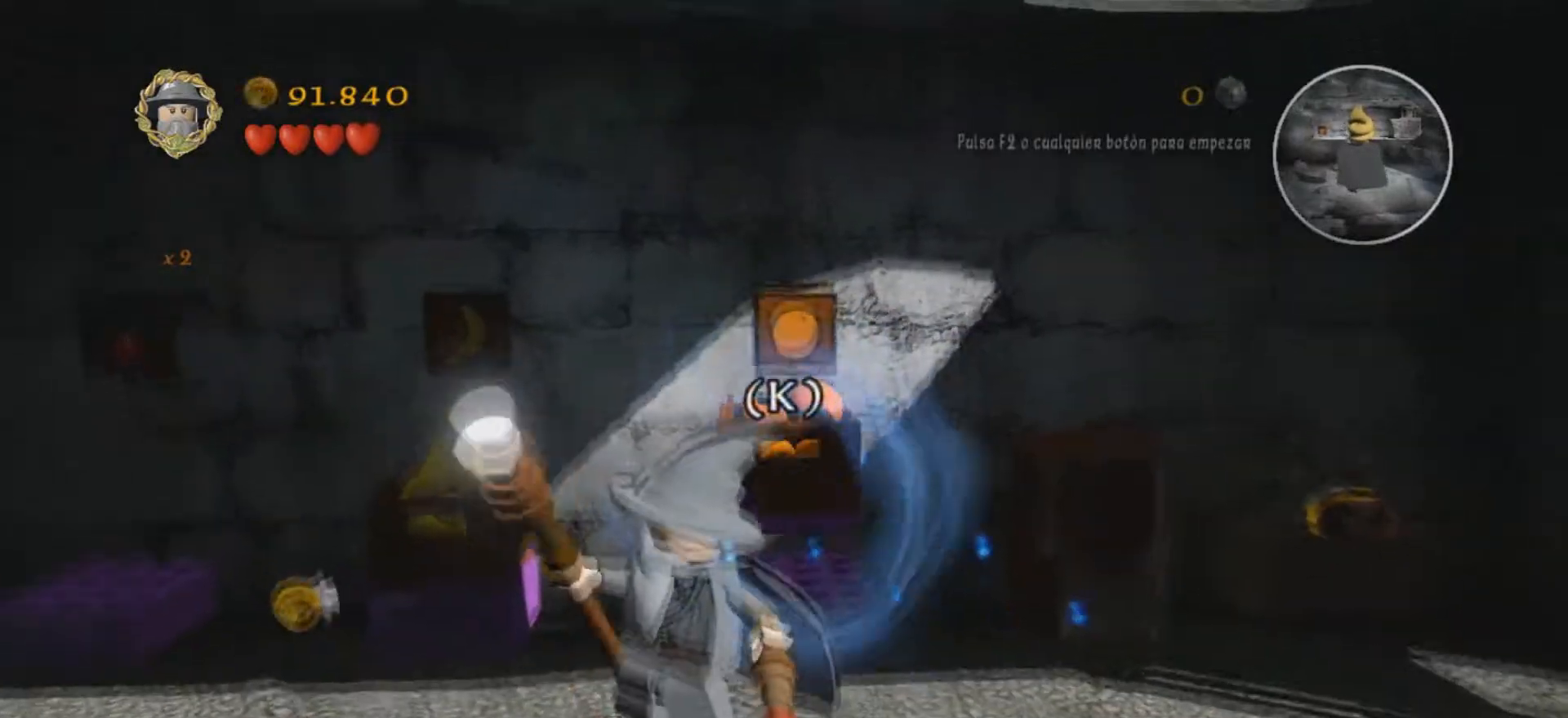
Gameplay with keyboard; each line is a JSON object with the keys held at the frame after it. "events" lists presses ("down") and releases ("up") of ".", "/", "0", "1", "2", "3", "4", "5", "6", "7", "8", "9", "a", "alt_l", "alt_r", "b", "backslash", "backspace", "c", "caps_lock", "comma", "ctrl_l", "ctrl_r", "d", "e", "equals", "f", "g", "h", "i", "j", "k", "l", "lbracket", "m", "minus", "n", "o", "p", "q", "quote", "r", "rbracket", "return", "s", "semicolon", "shift_l", "shift_r", "space", "super", "t", "tab", "tilde", "u", "v", "w", "x", "y" and "z" between this image and that frame as [ms after this image, input, new state], when the widget could be followed in between. No other keys are recorded. Mouse input is not recorded.
{"keys": ["a"], "events": [[234, "a", "down"]]}
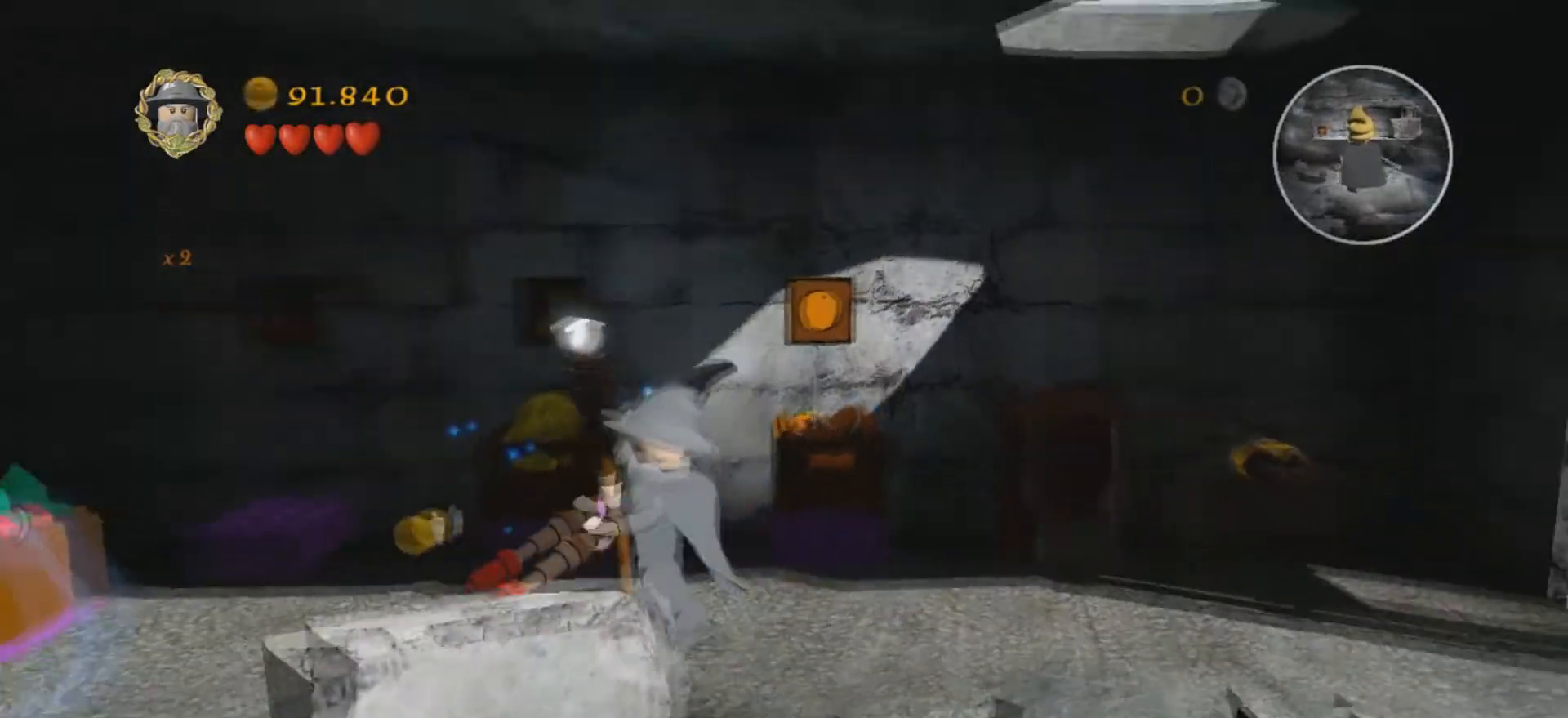
{"keys": ["k"], "events": [[267, "a", "up"], [401, "k", "down"]]}
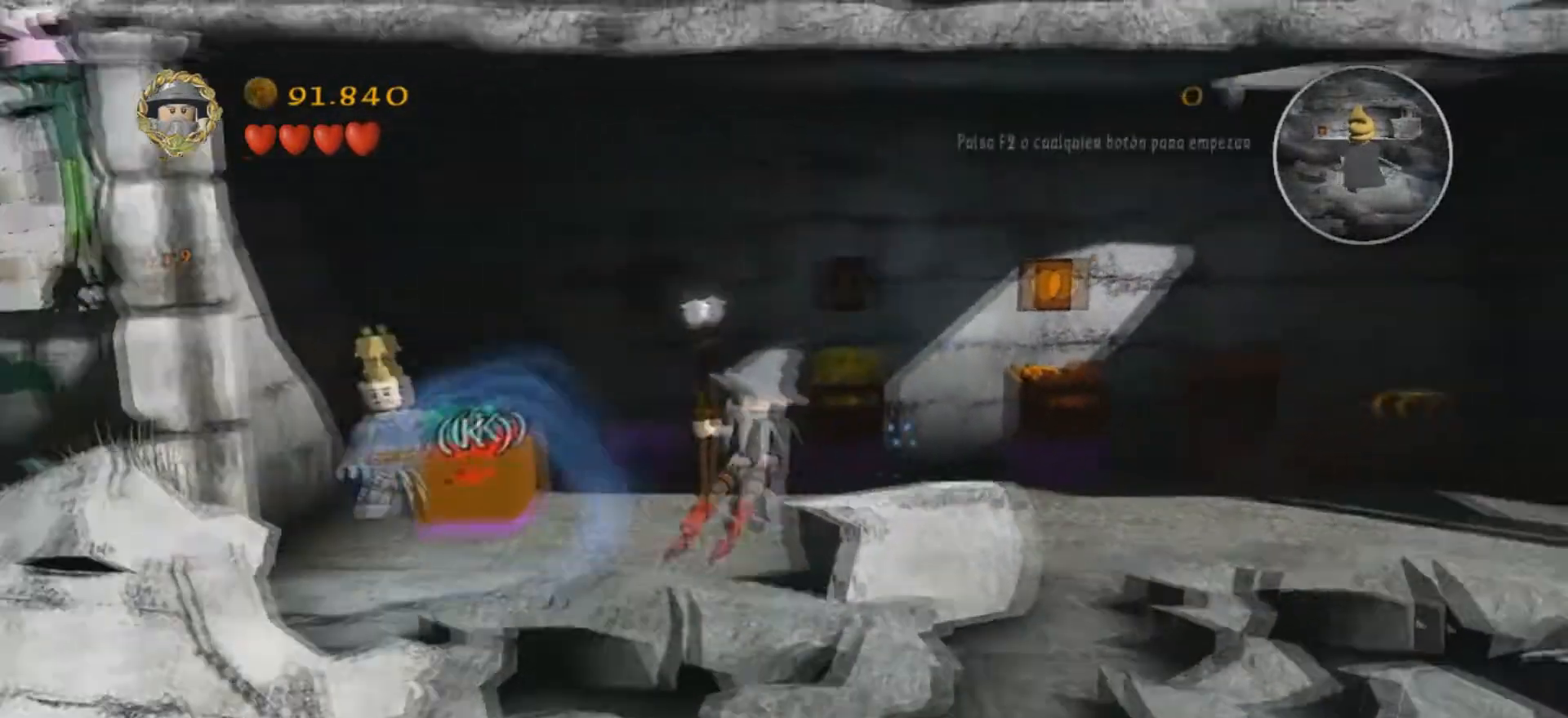
{"keys": ["d", "k"], "events": [[467, "d", "down"]]}
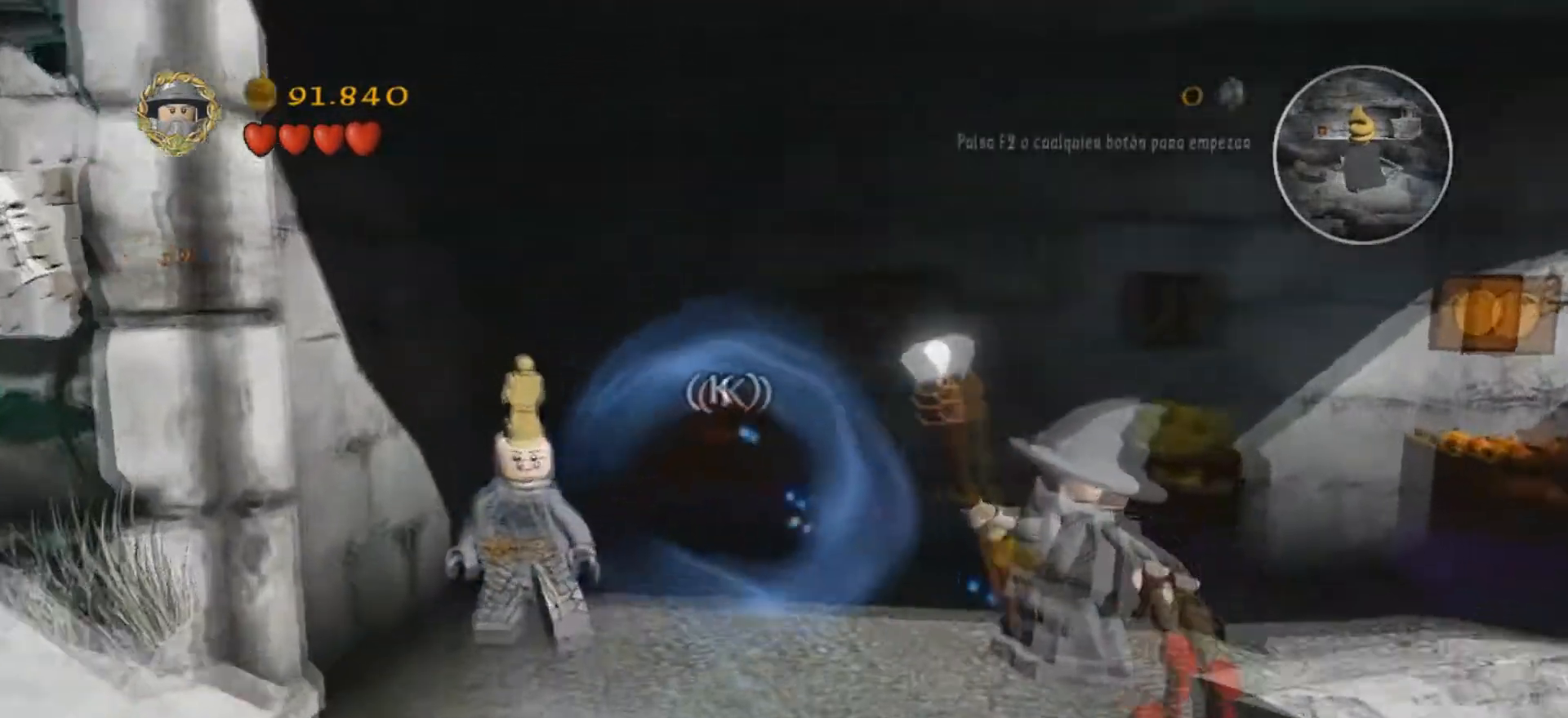
{"keys": ["k"], "events": [[234, "d", "up"]]}
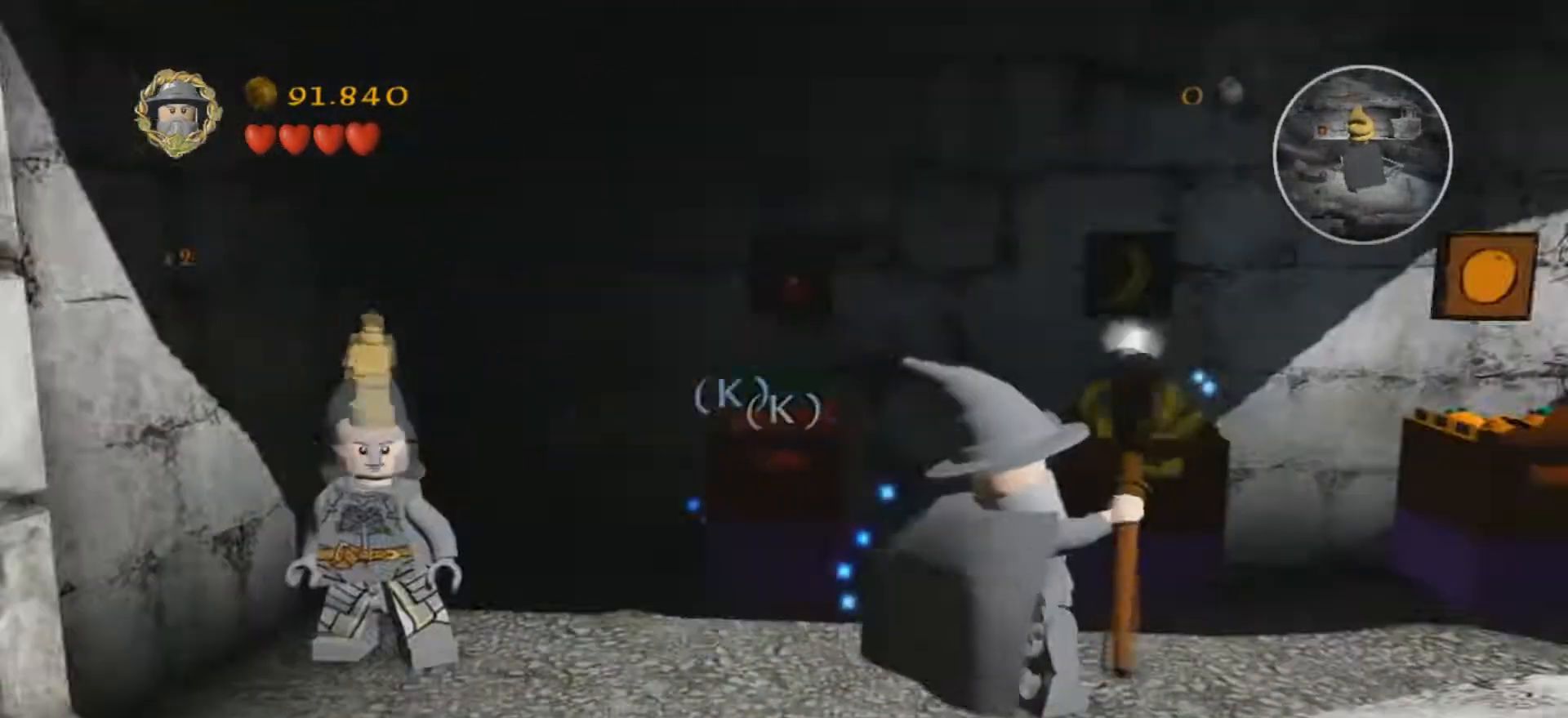
{"keys": ["a"], "events": [[133, "k", "up"], [500, "a", "down"]]}
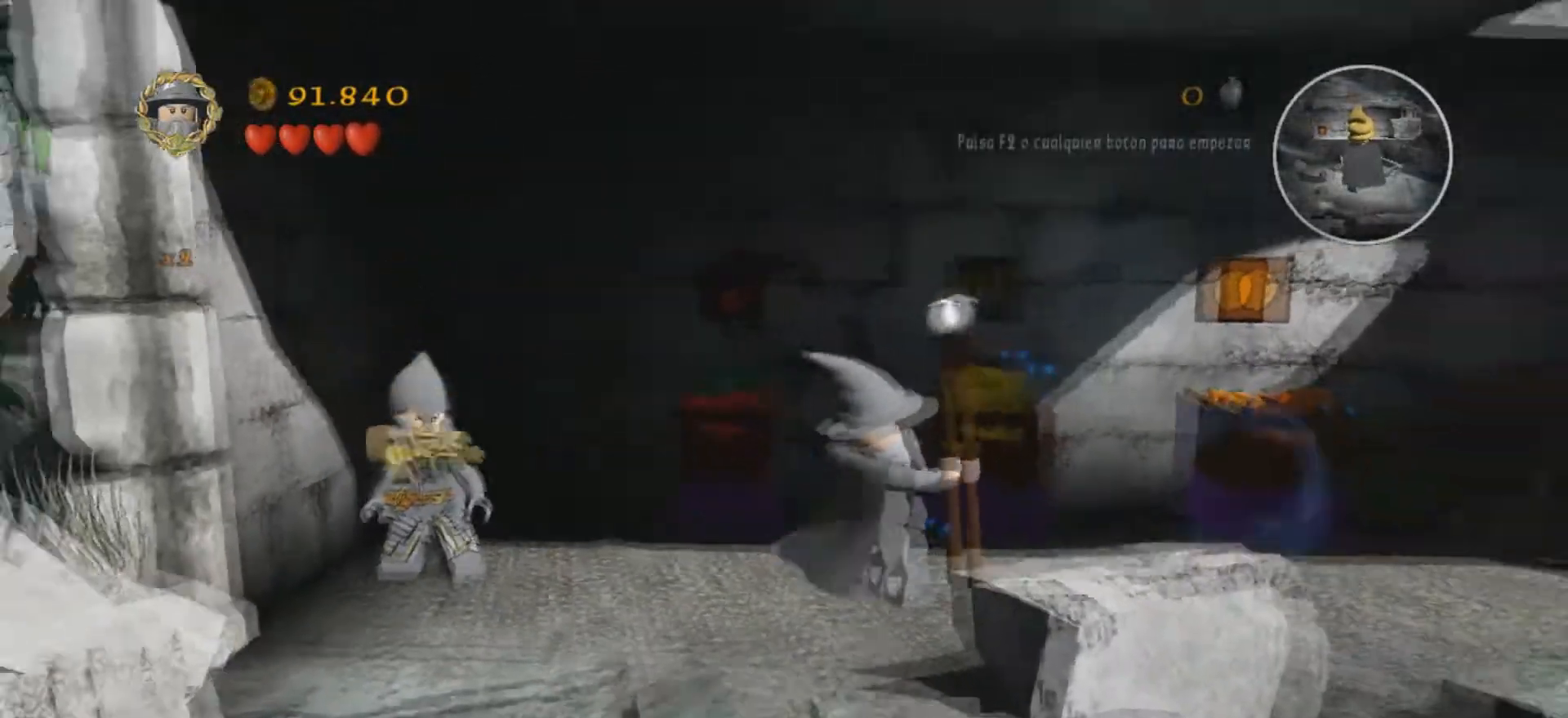
{"keys": ["a"], "events": [[267, "a", "up"], [468, "a", "down"]]}
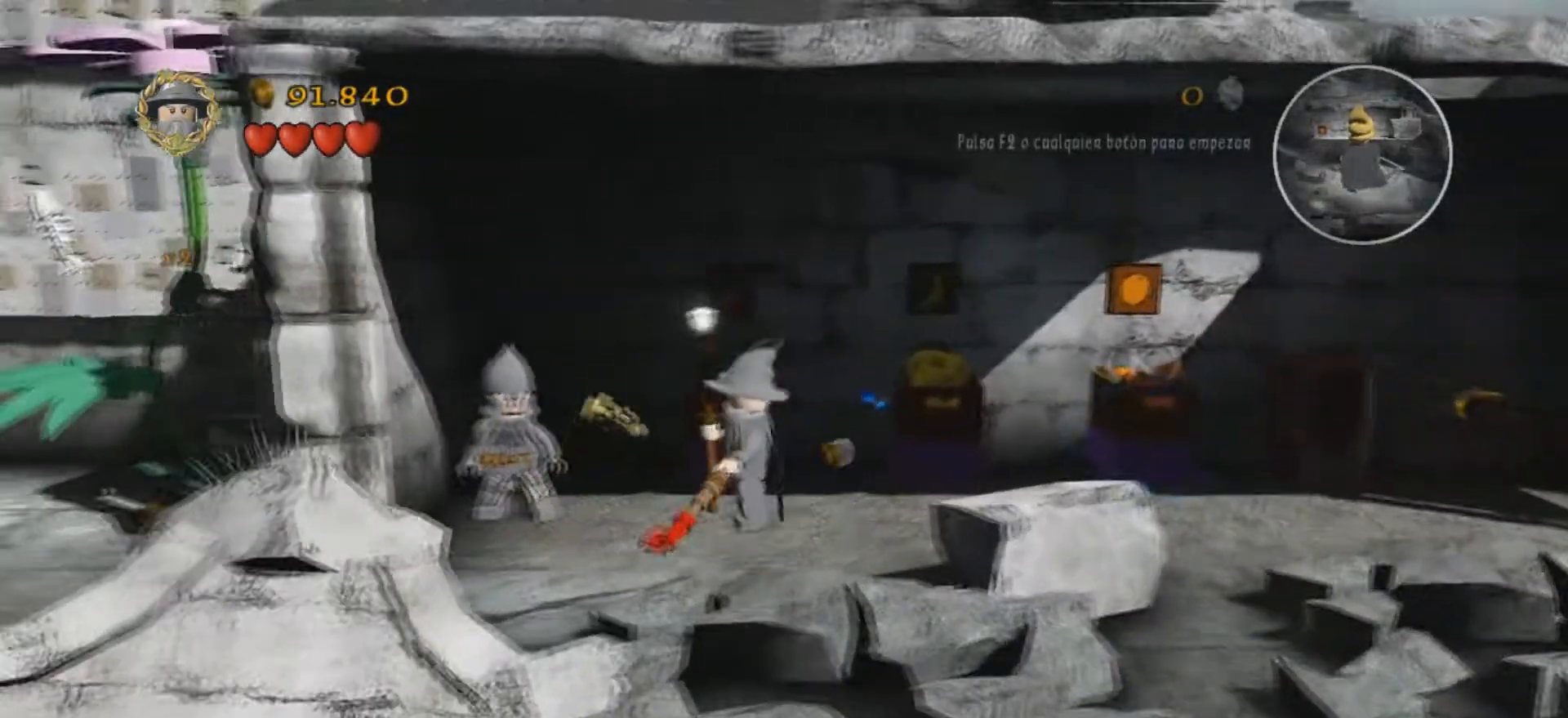
{"keys": ["w"], "events": [[67, "a", "up"], [434, "w", "down"]]}
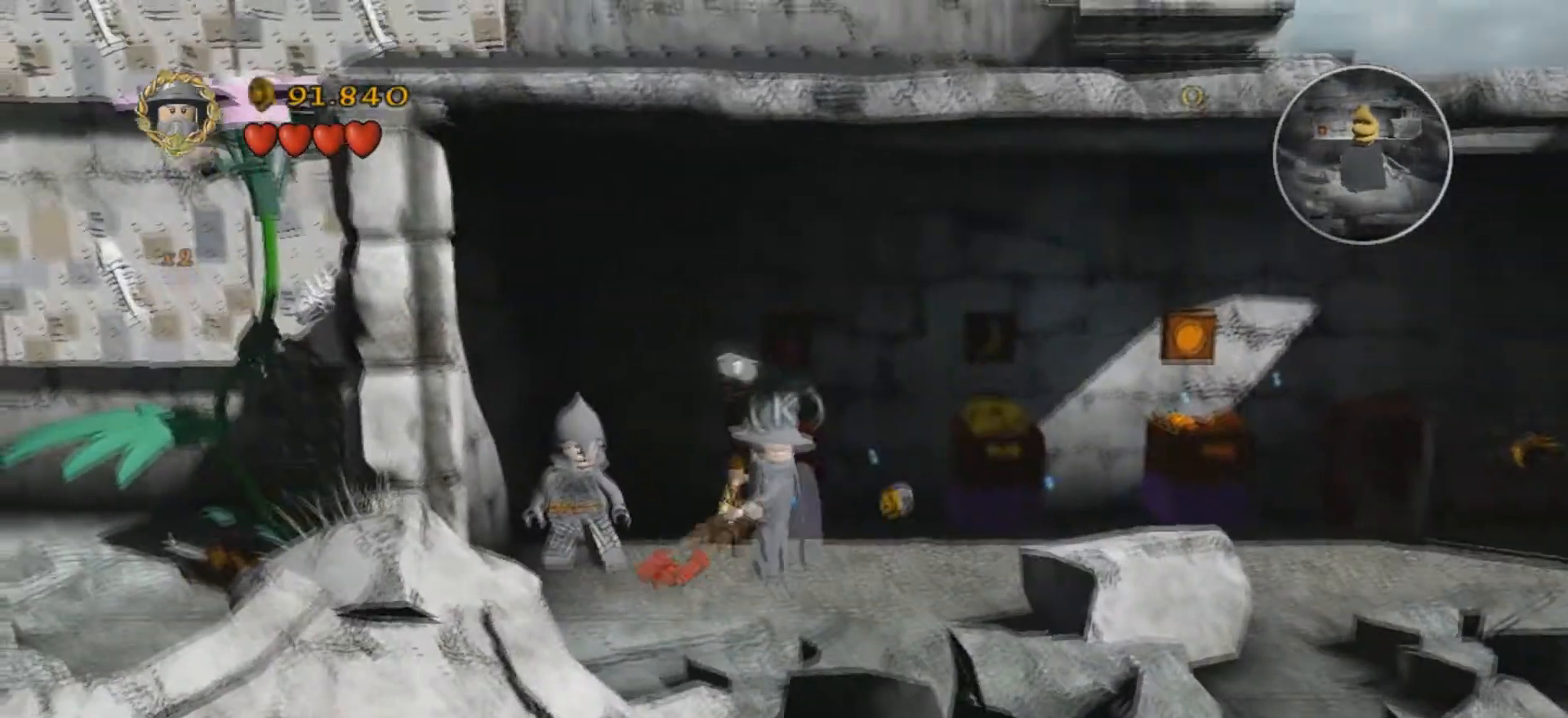
{"keys": [], "events": [[34, "w", "up"]]}
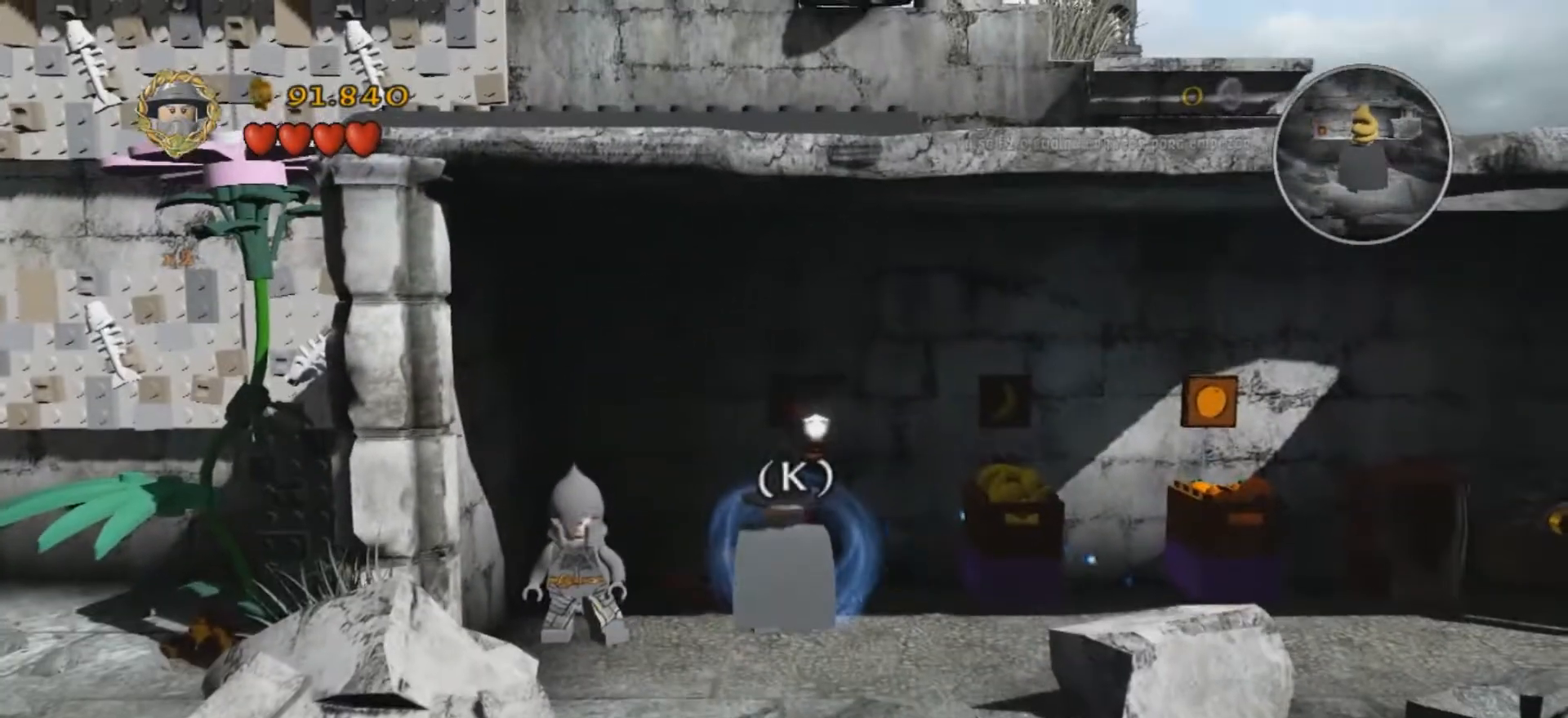
{"keys": ["d"], "events": [[300, "a", "down"], [434, "a", "up"], [467, "d", "down"]]}
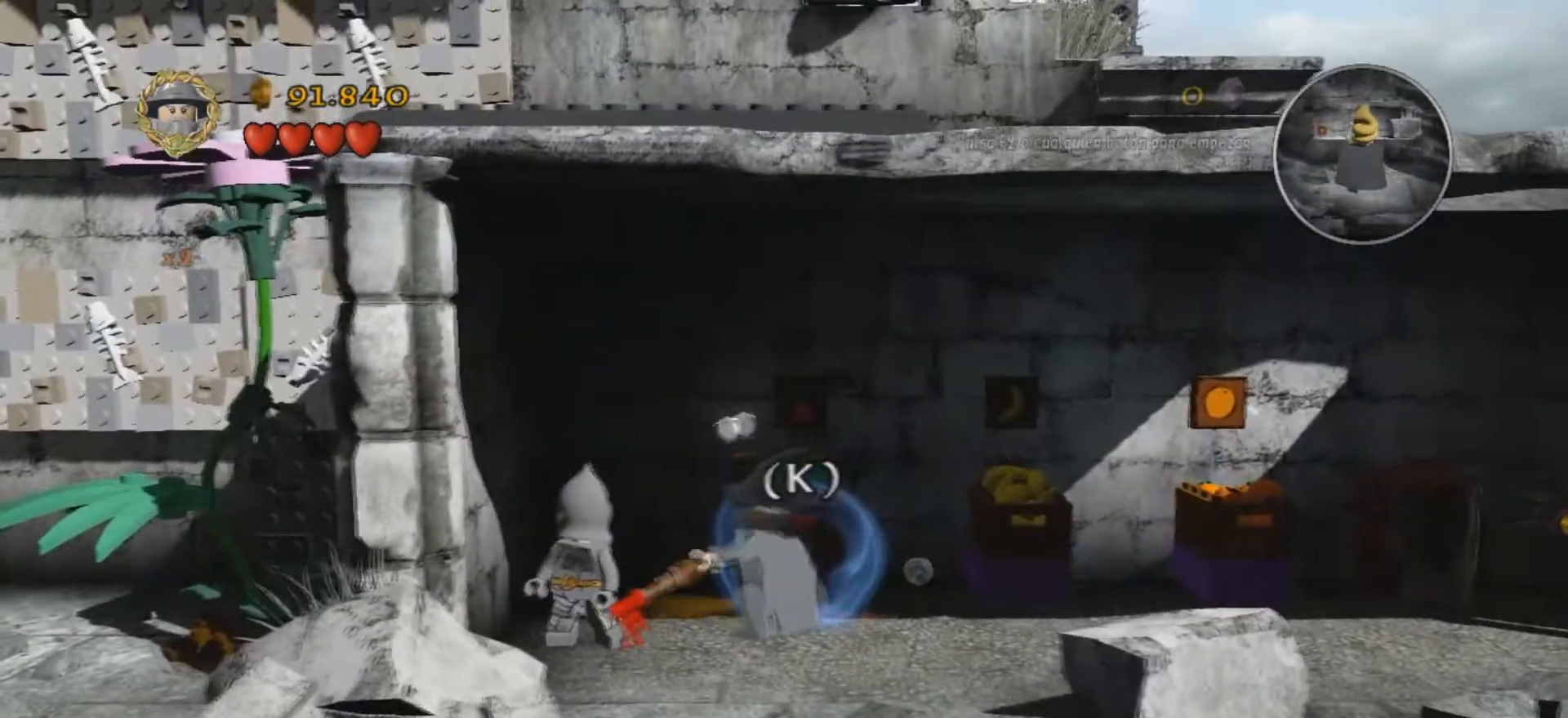
{"keys": ["s"], "events": [[267, "s", "down"], [401, "d", "up"]]}
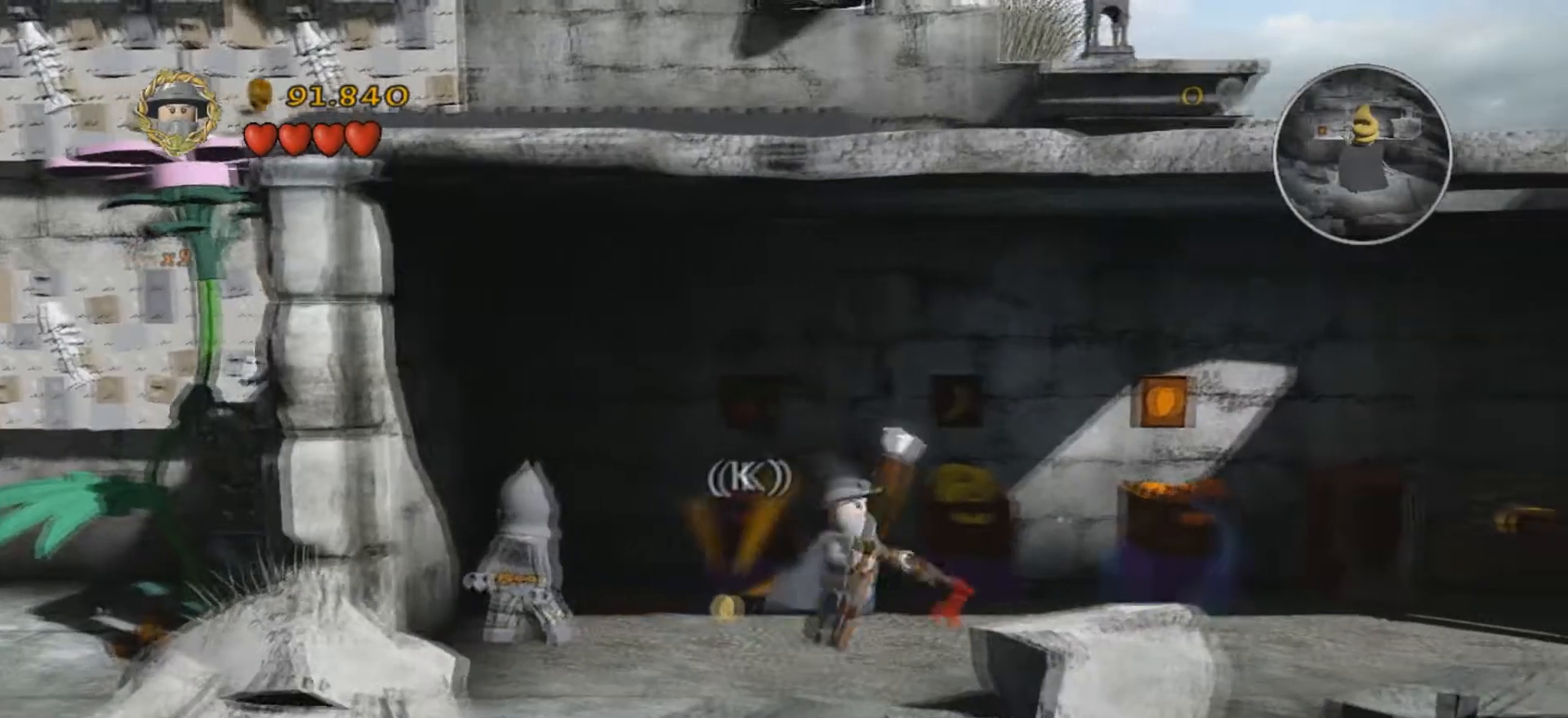
{"keys": ["a"], "events": [[334, "s", "up"], [400, "a", "down"]]}
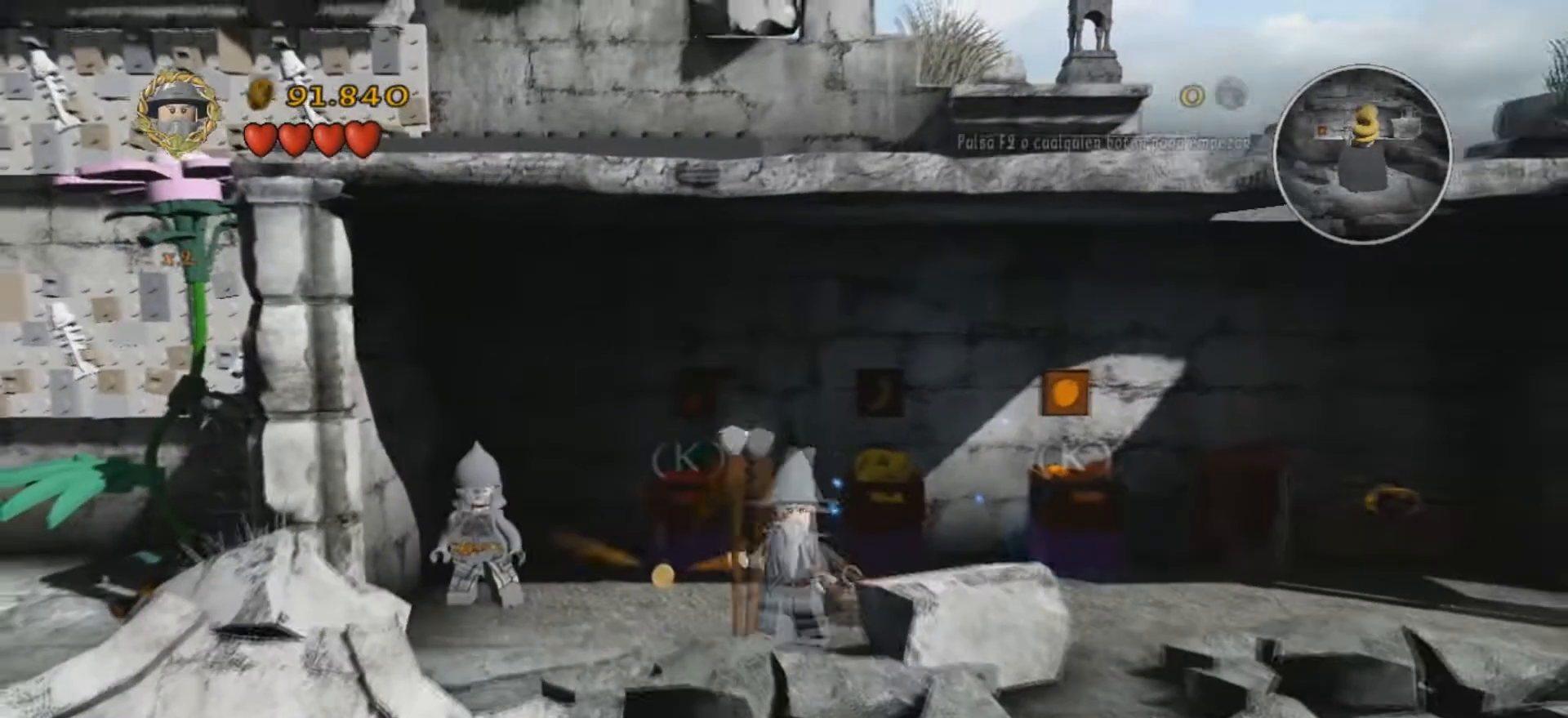
{"keys": ["w"], "events": [[101, "a", "up"], [134, "w", "down"]]}
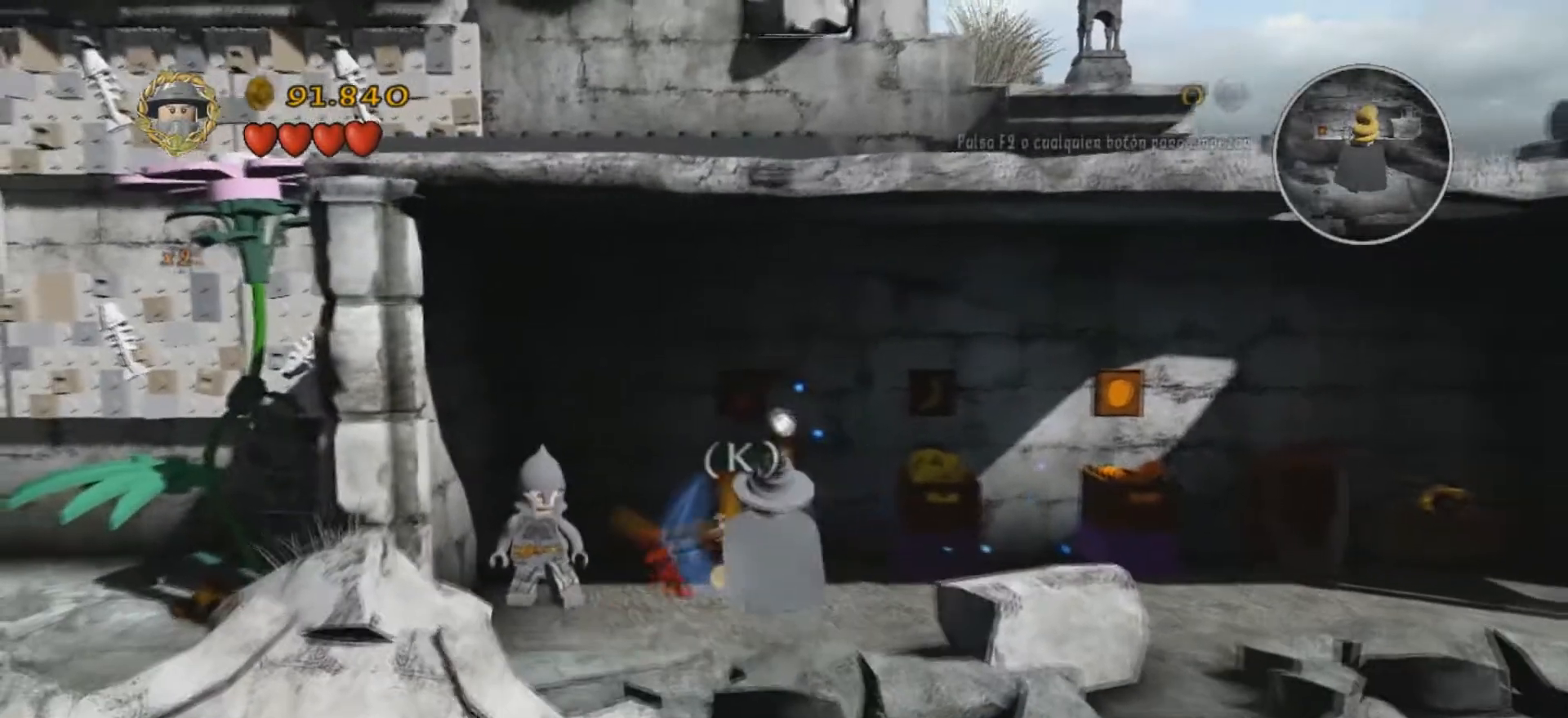
{"keys": [], "events": [[67, "w", "up"], [434, "k", "down"], [500, "k", "up"]]}
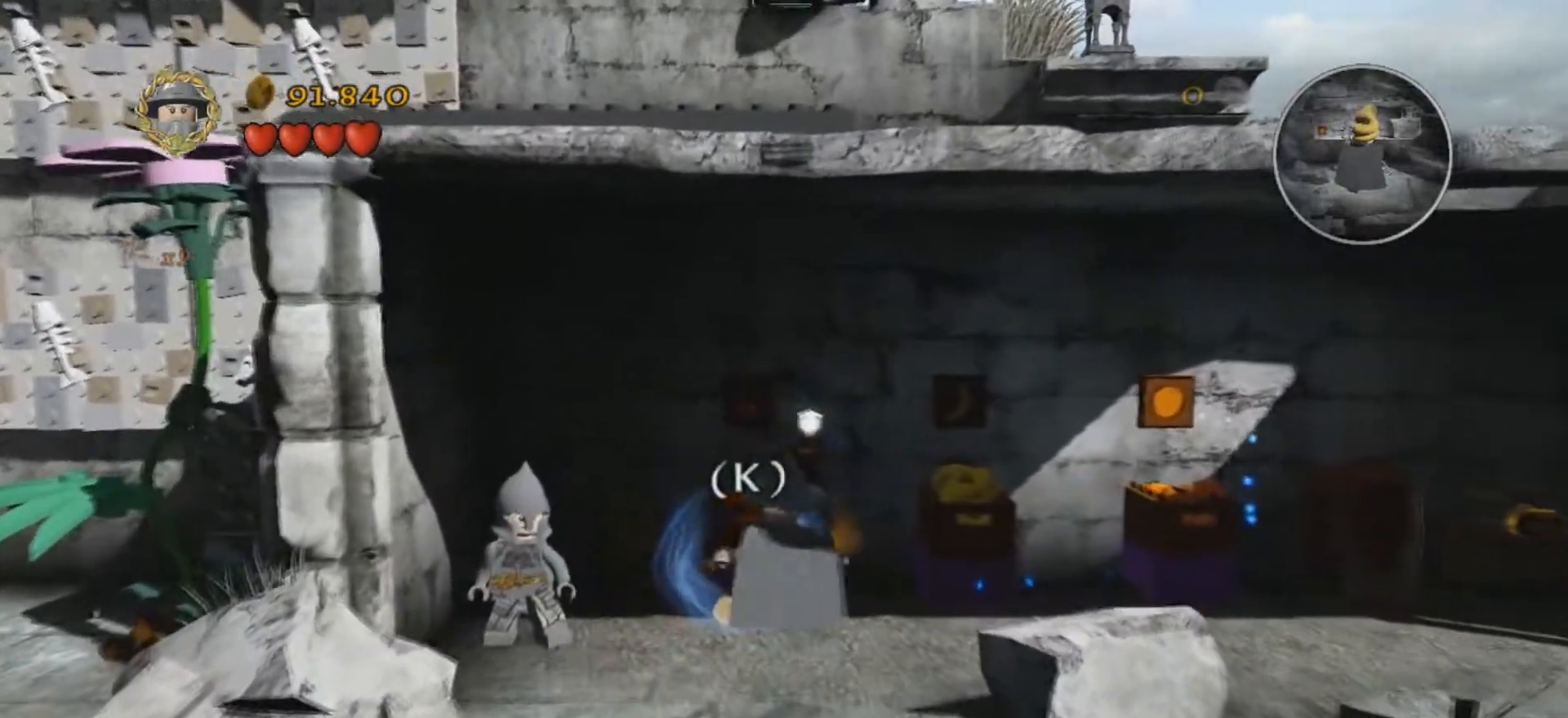
{"keys": [], "events": []}
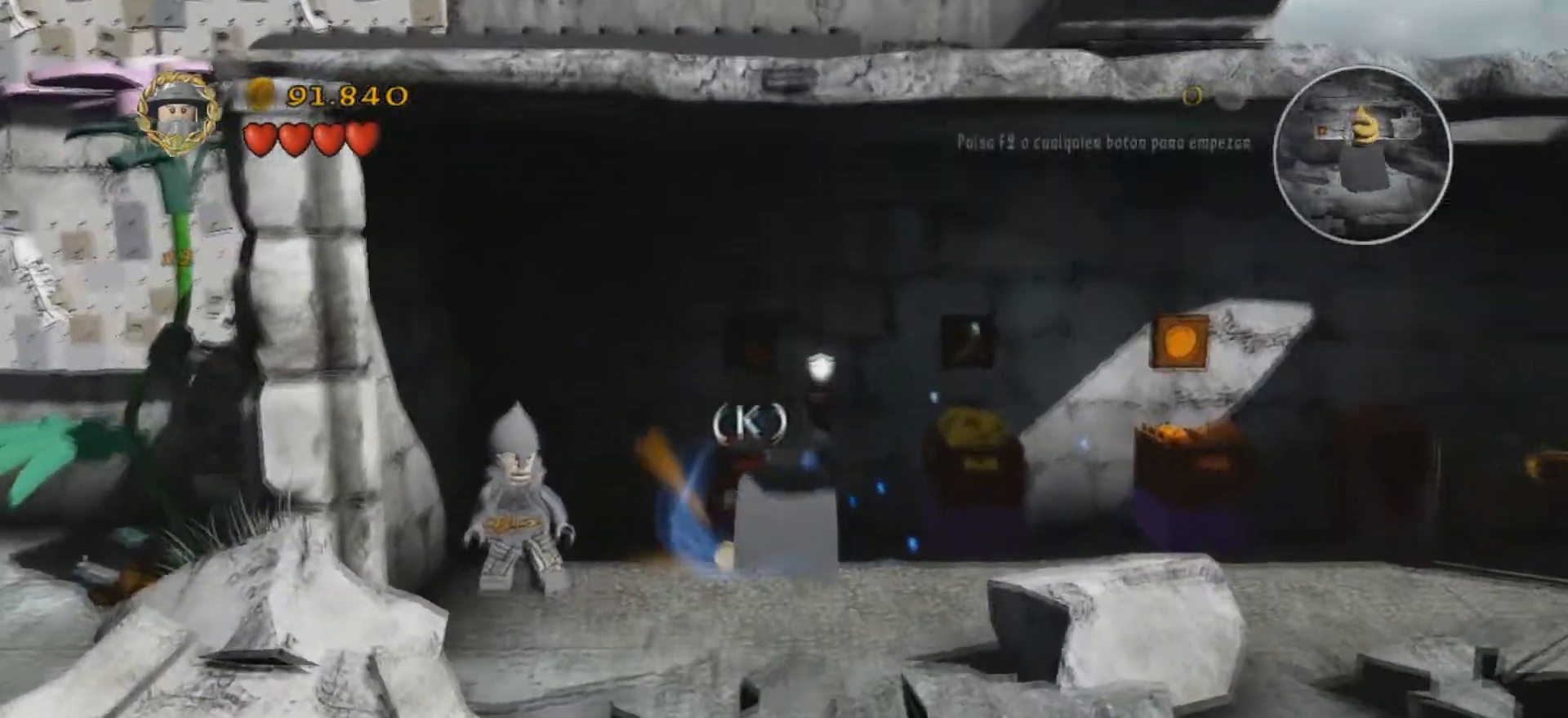
{"keys": [], "events": []}
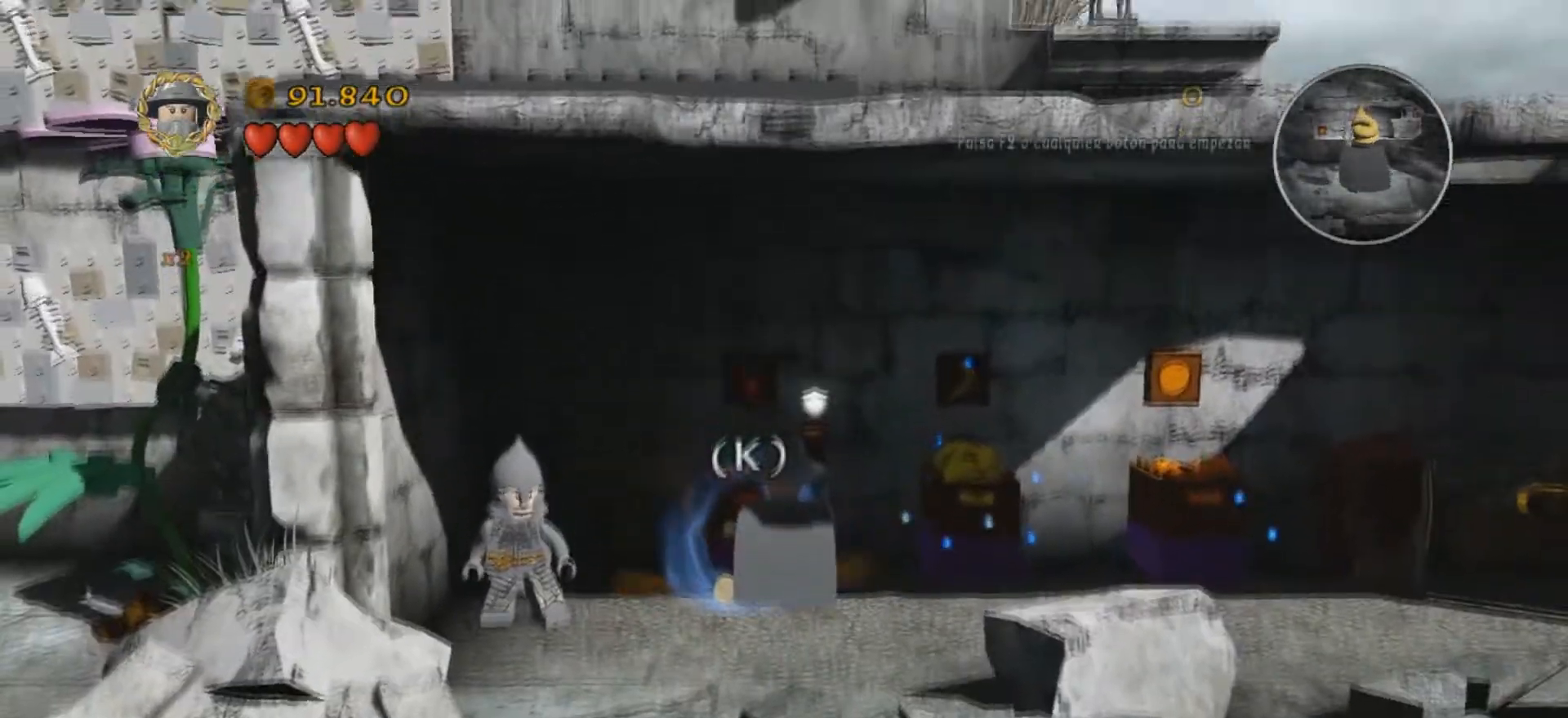
{"keys": [], "events": [[67, "s", "down"], [501, "s", "up"]]}
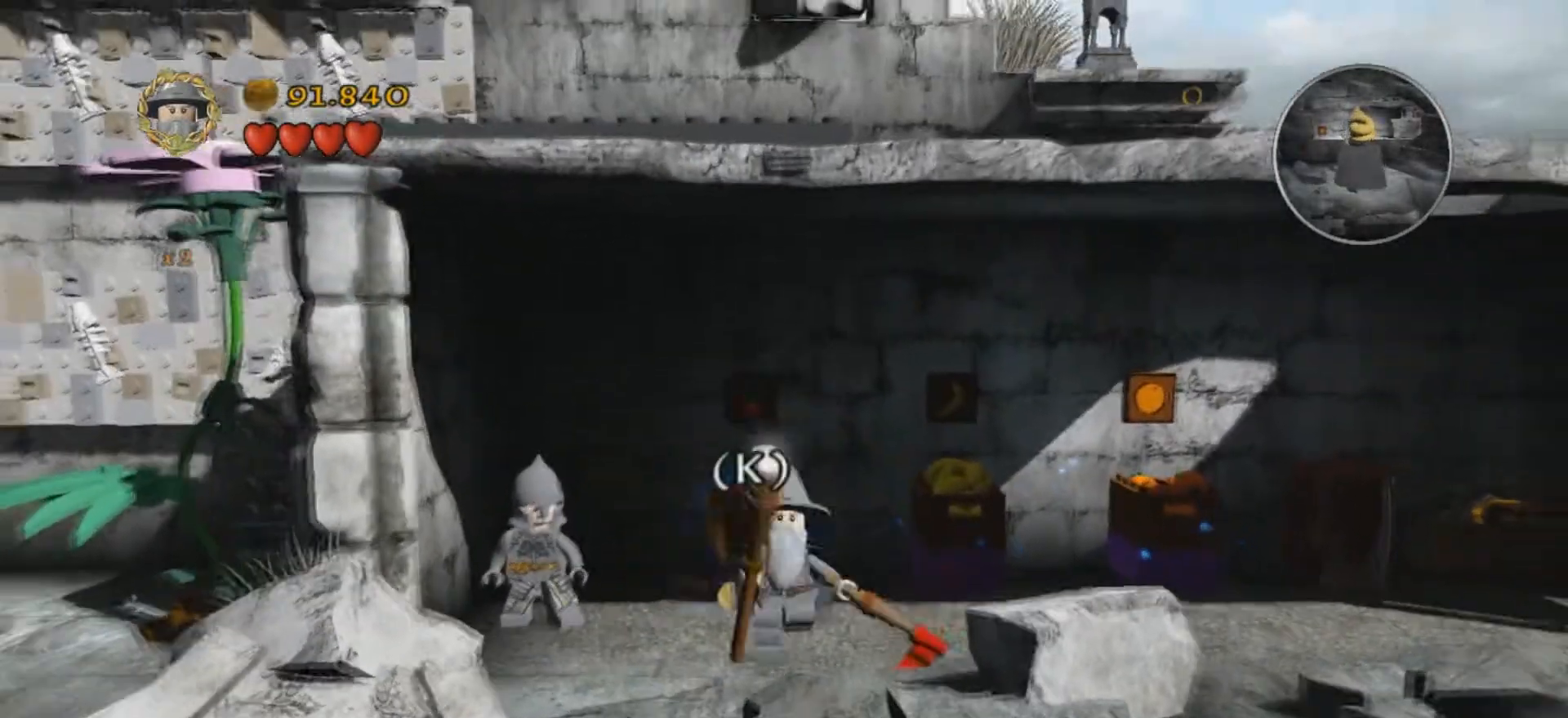
{"keys": [], "events": [[33, "a", "down"], [200, "a", "up"]]}
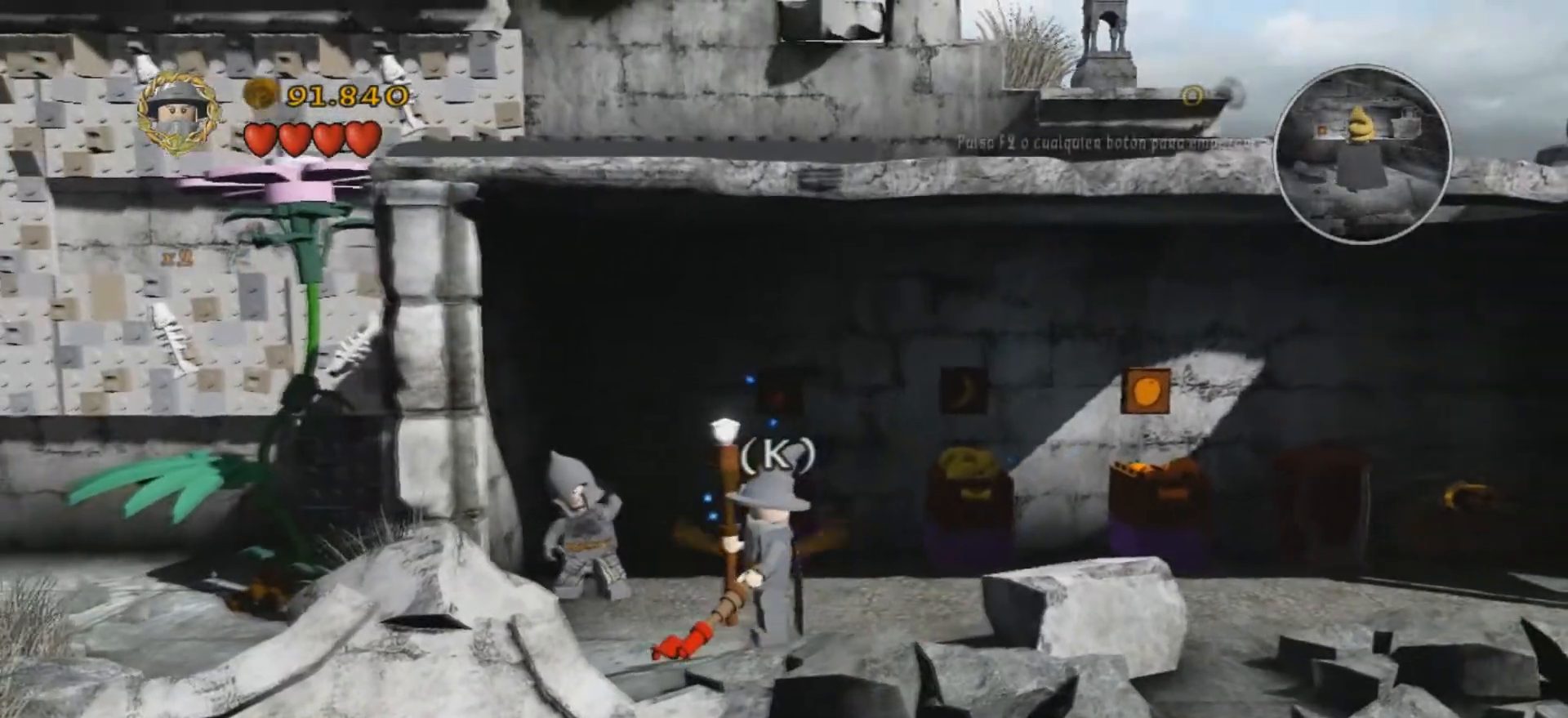
{"keys": ["w"], "events": [[468, "w", "down"]]}
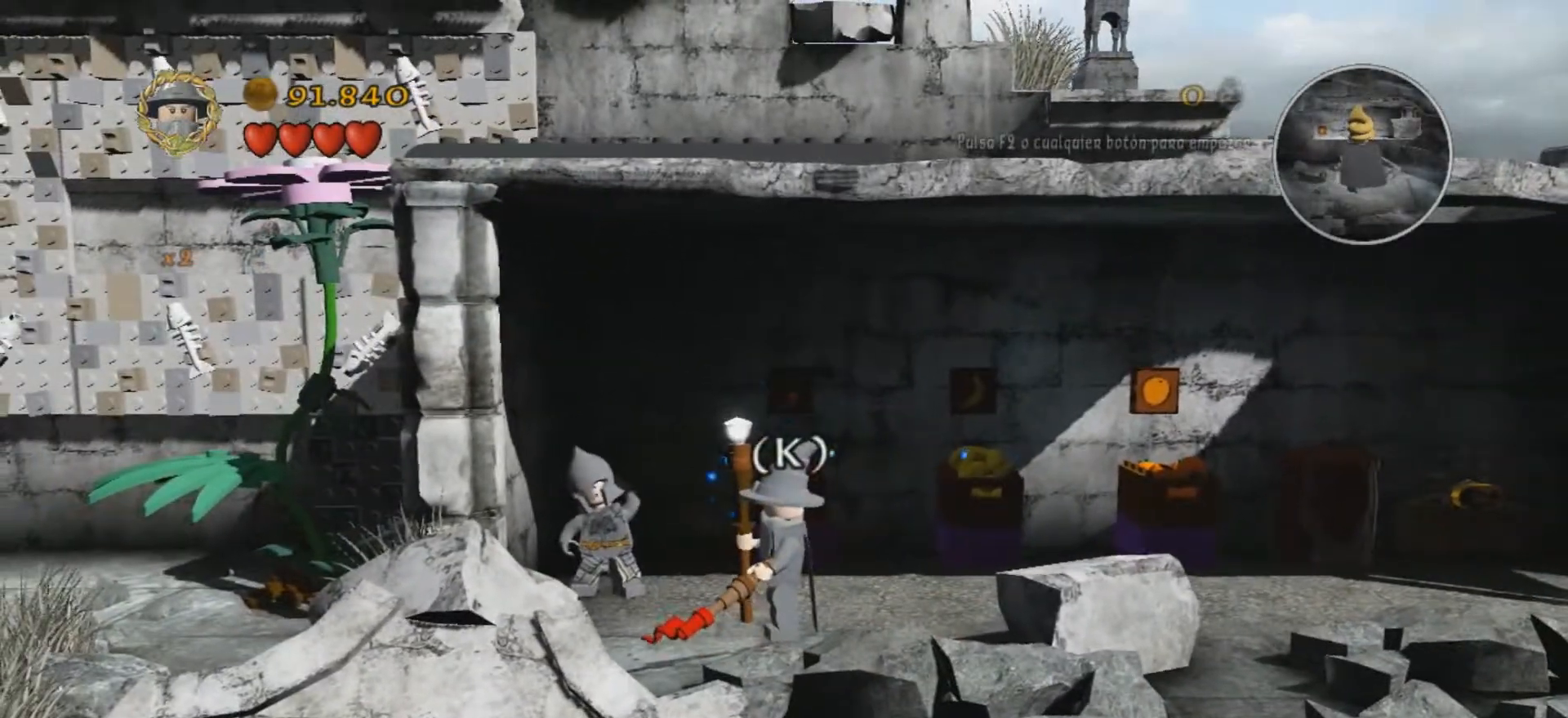
{"keys": [], "events": [[100, "w", "up"], [267, "k", "down"], [367, "k", "up"]]}
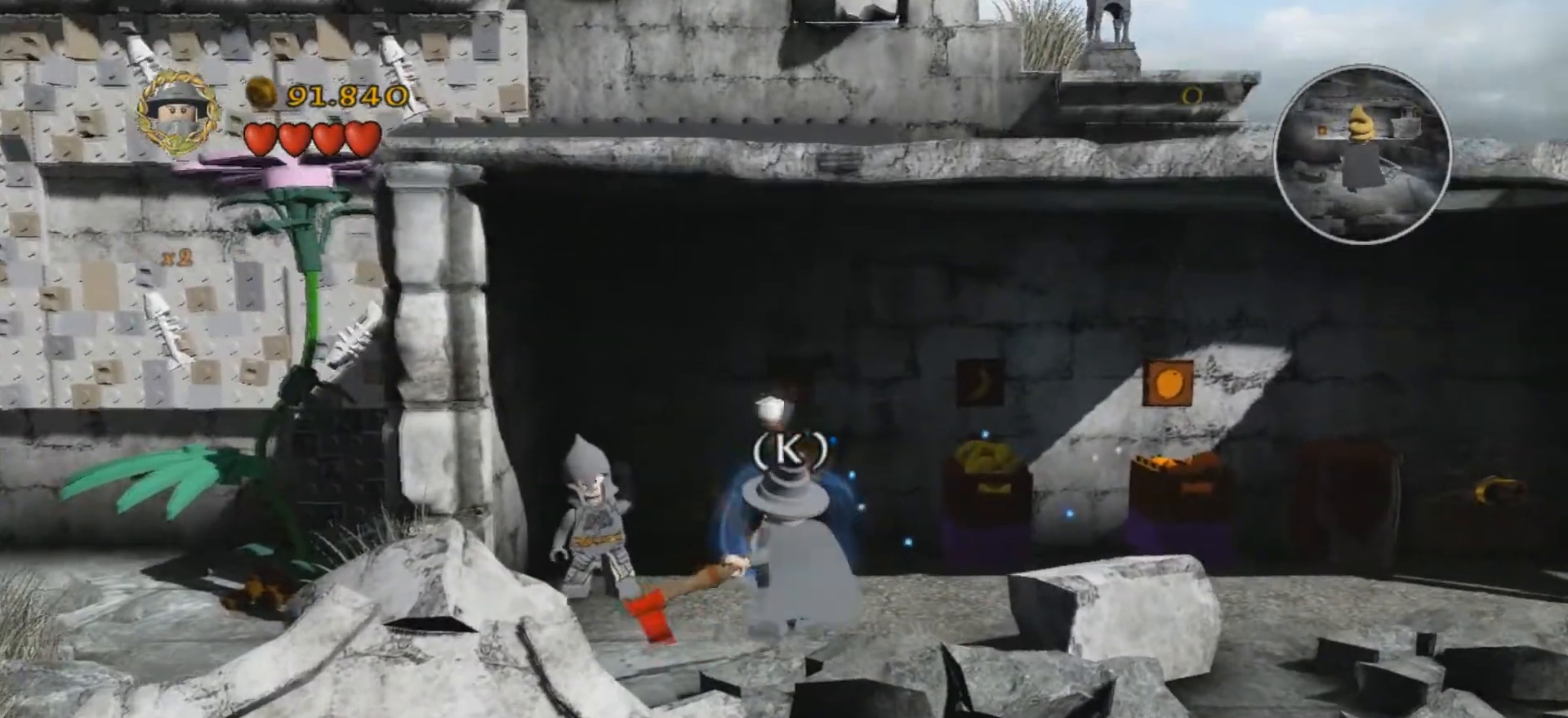
{"keys": [], "events": []}
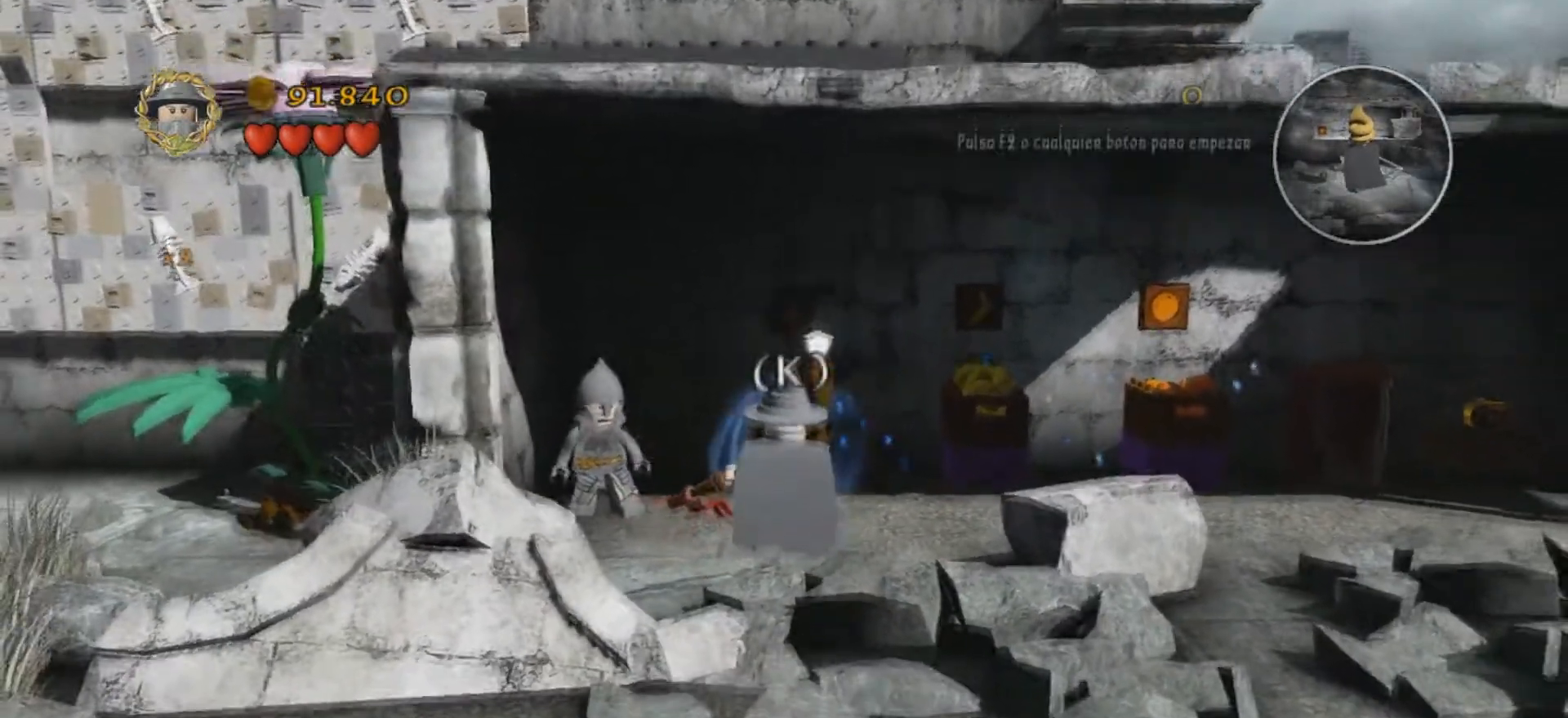
{"keys": [], "events": [[133, "d", "down"], [267, "d", "up"], [300, "w", "down"], [434, "w", "up"]]}
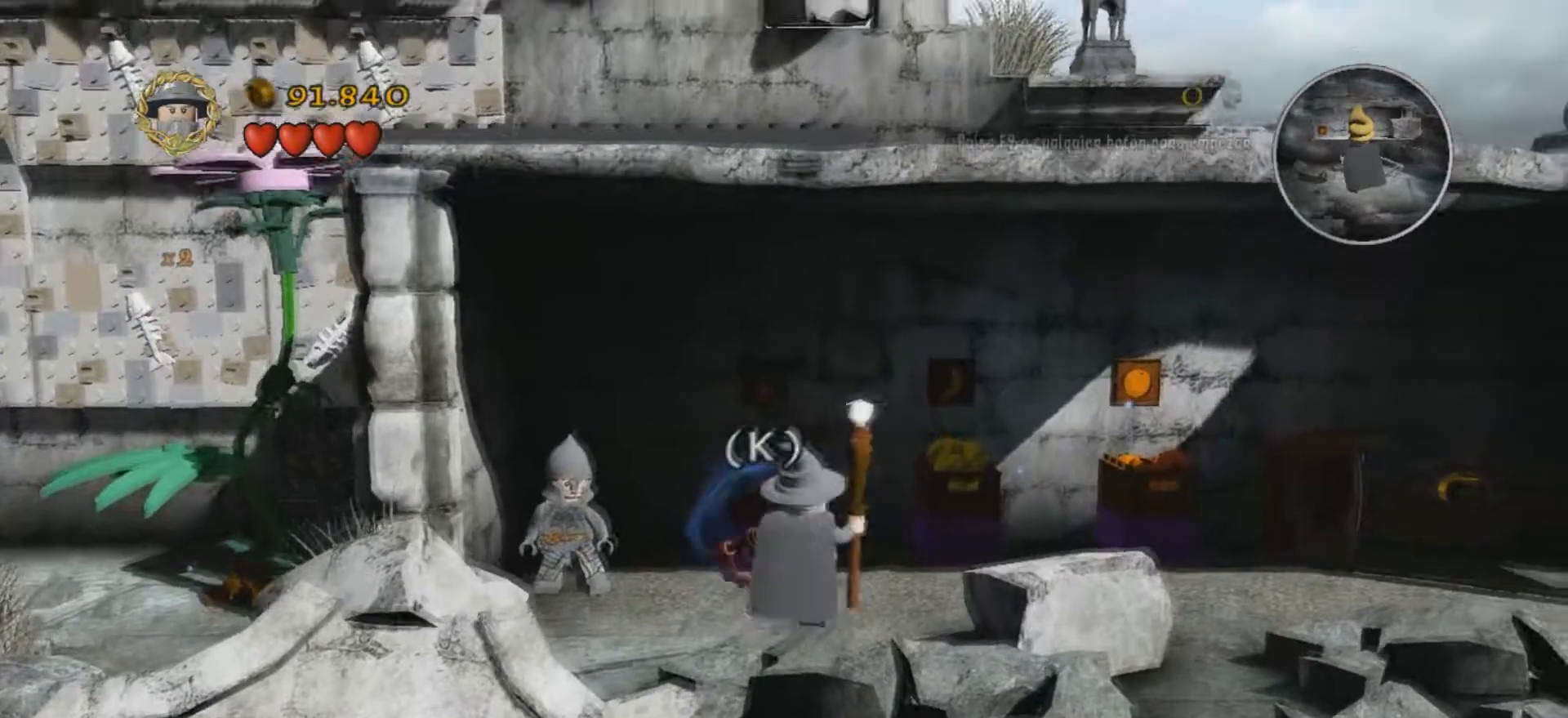
{"keys": [], "events": []}
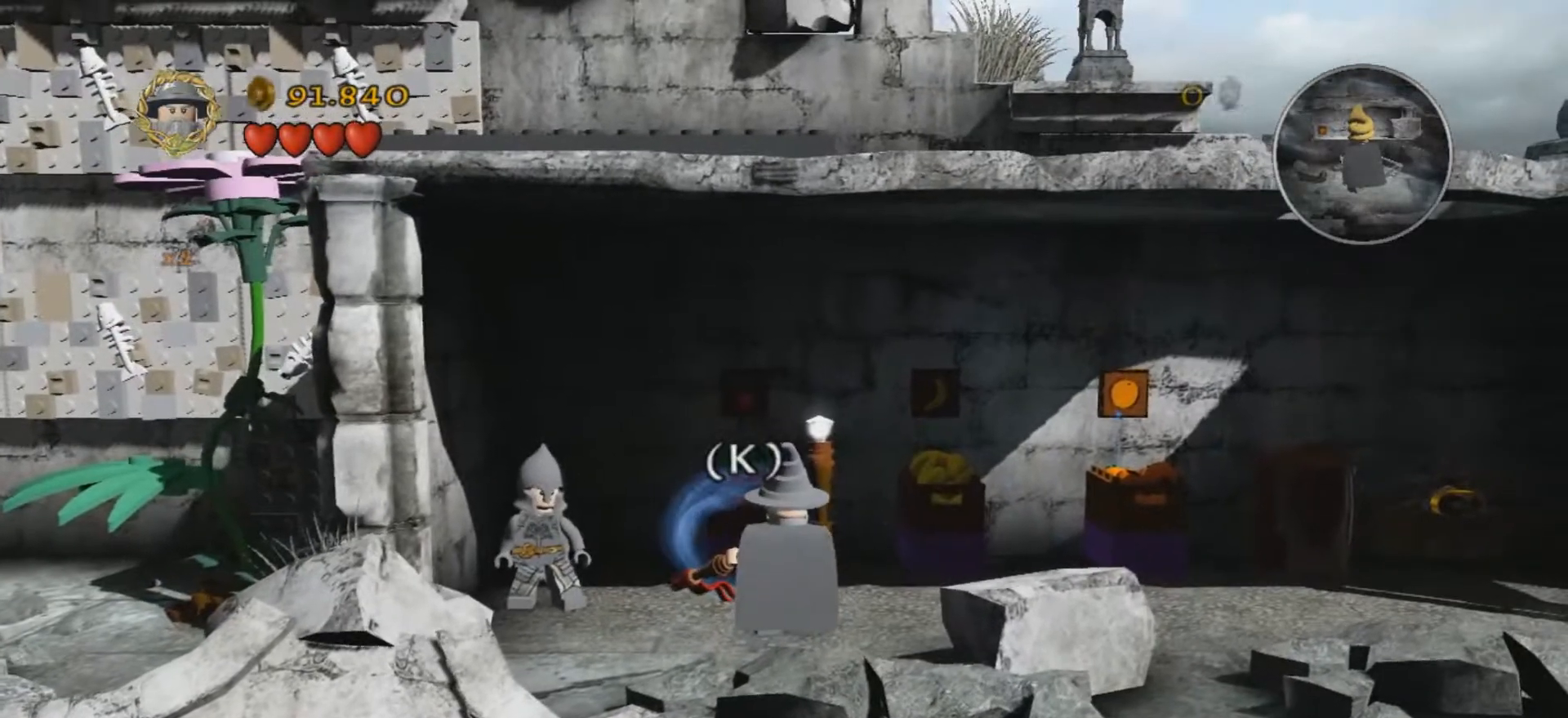
{"keys": ["u"], "events": [[233, "u", "down"]]}
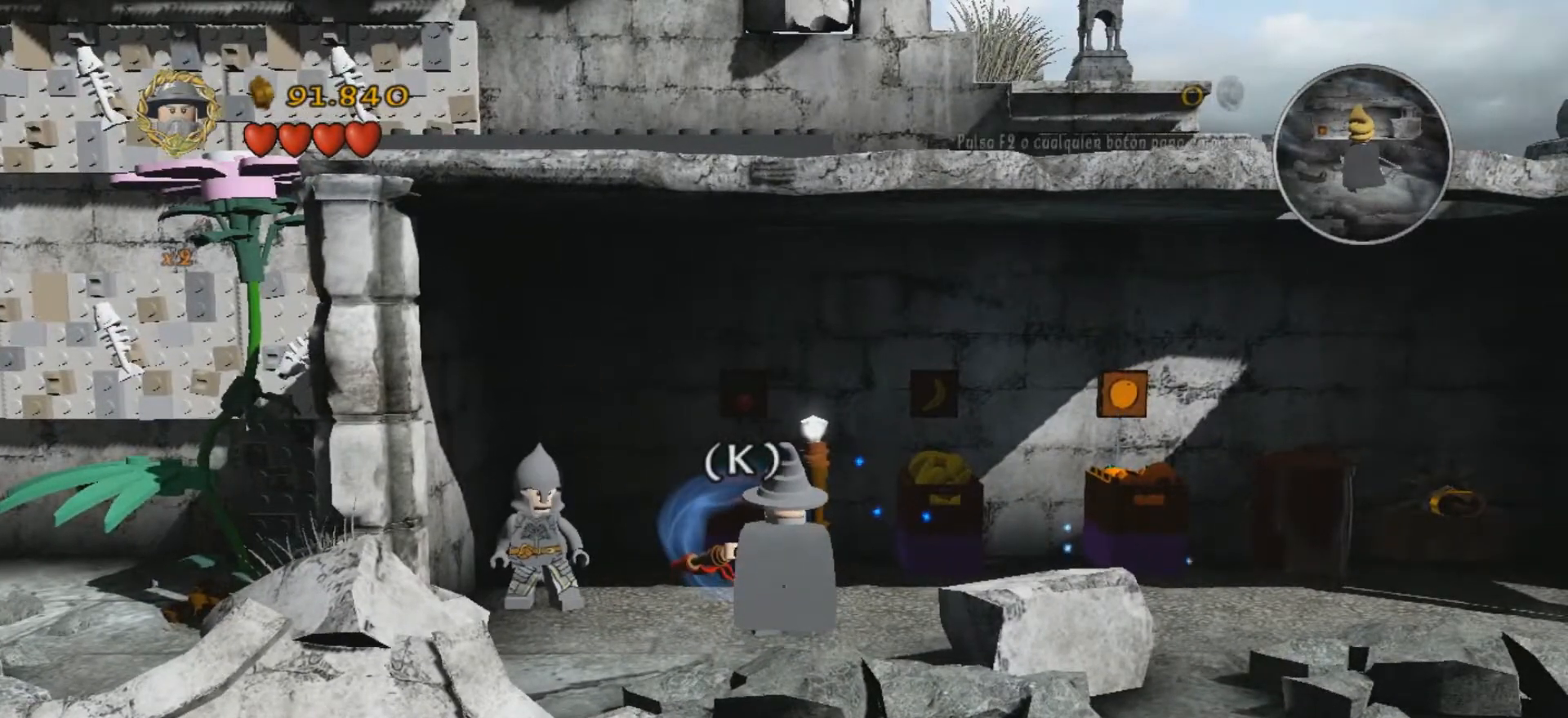
{"keys": [], "events": [[134, "u", "up"]]}
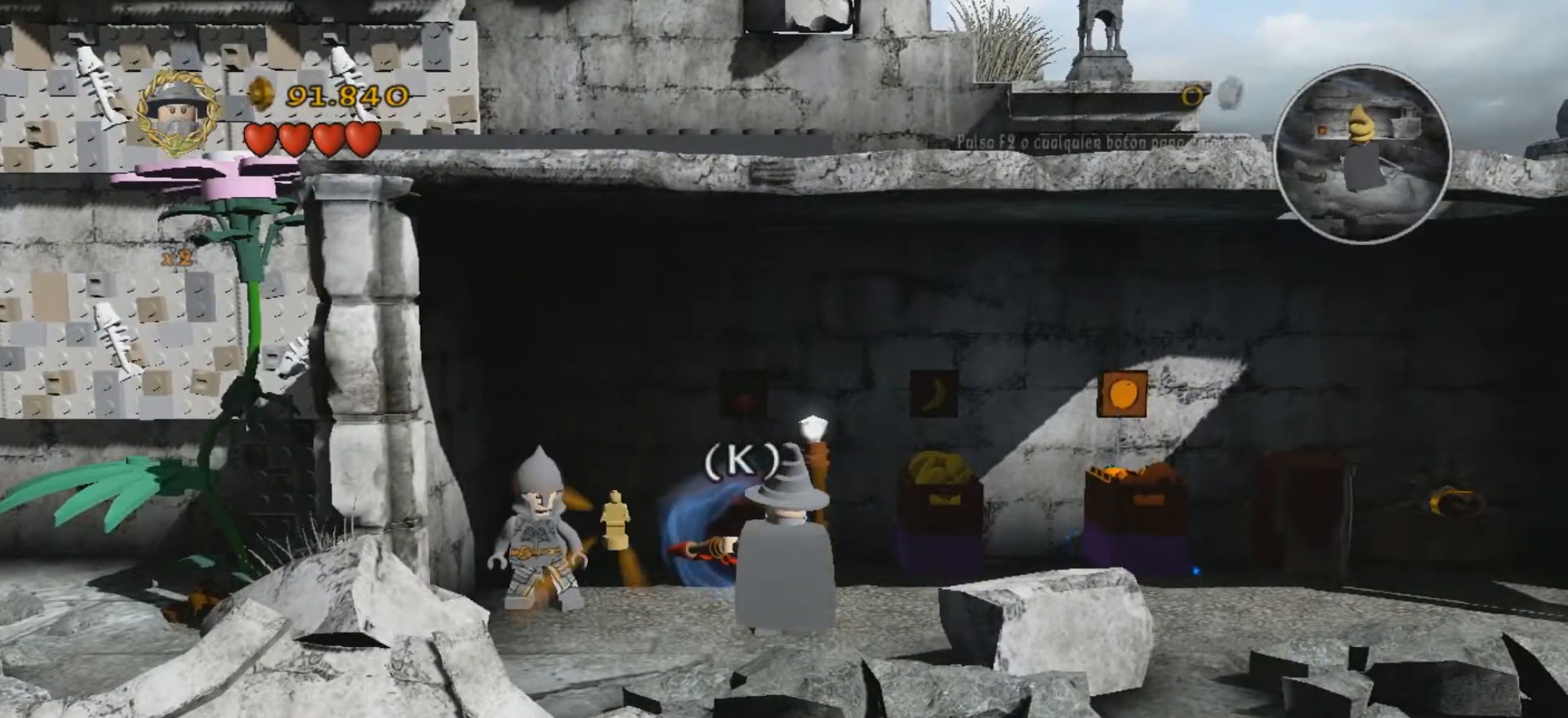
{"keys": ["k"], "events": [[33, "k", "down"]]}
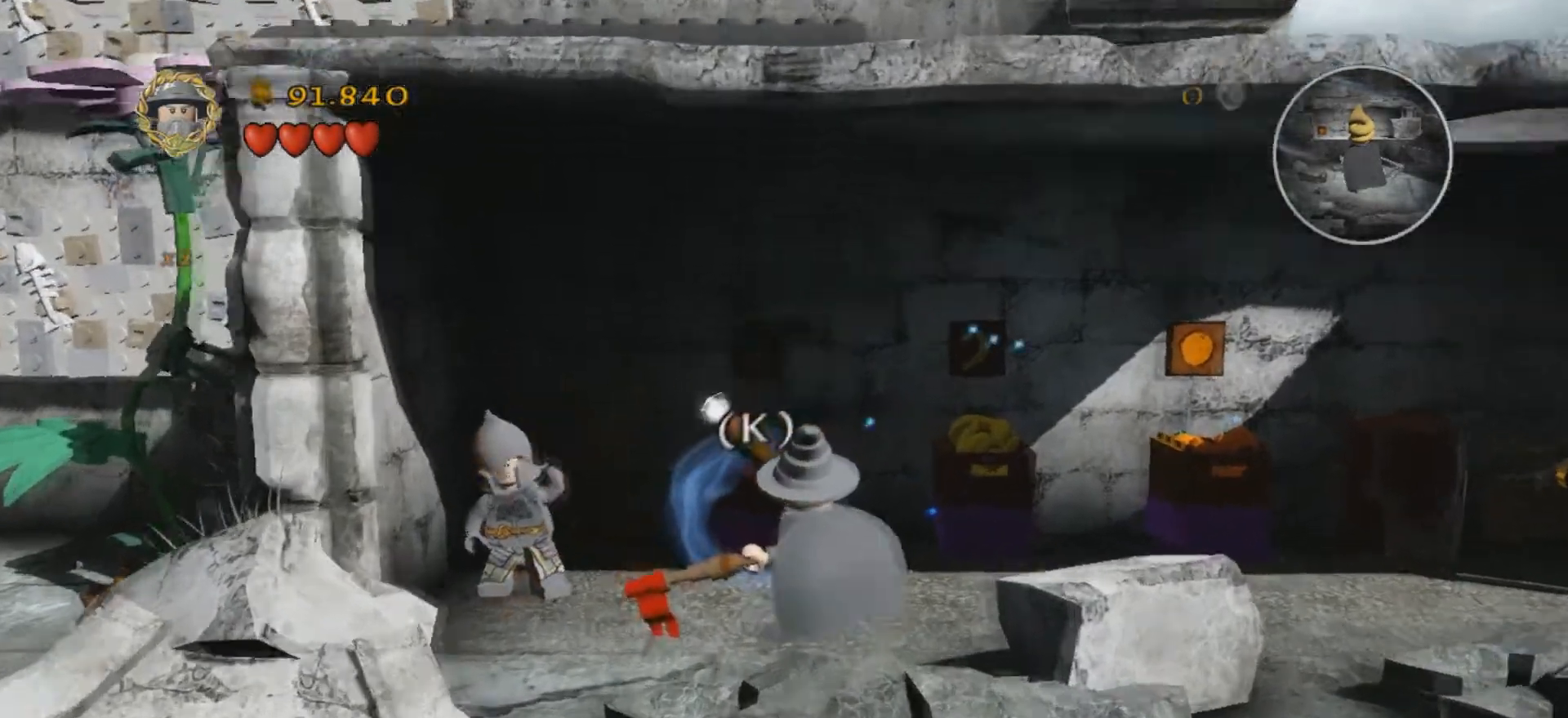
{"keys": ["k"], "events": [[401, "d", "down"], [468, "d", "up"]]}
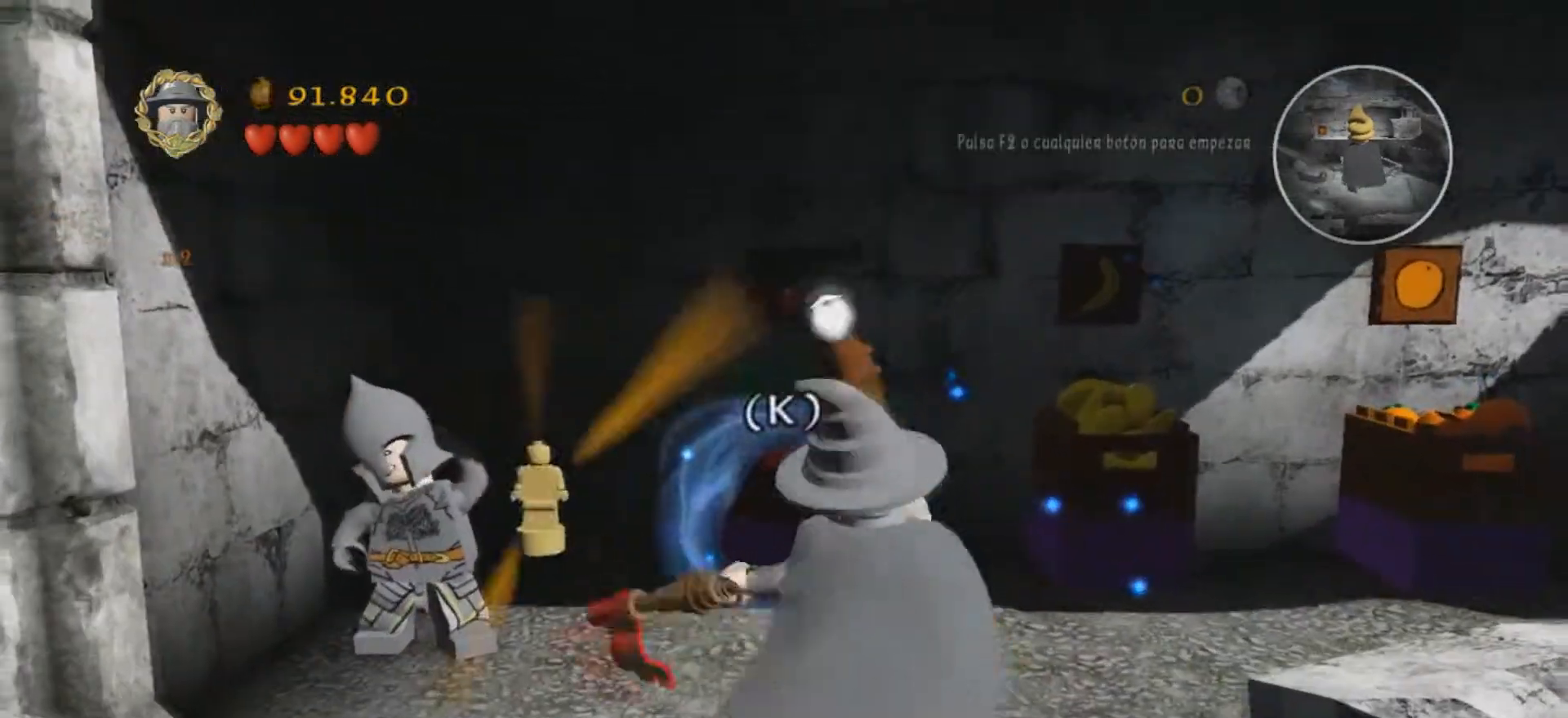
{"keys": ["k"], "events": []}
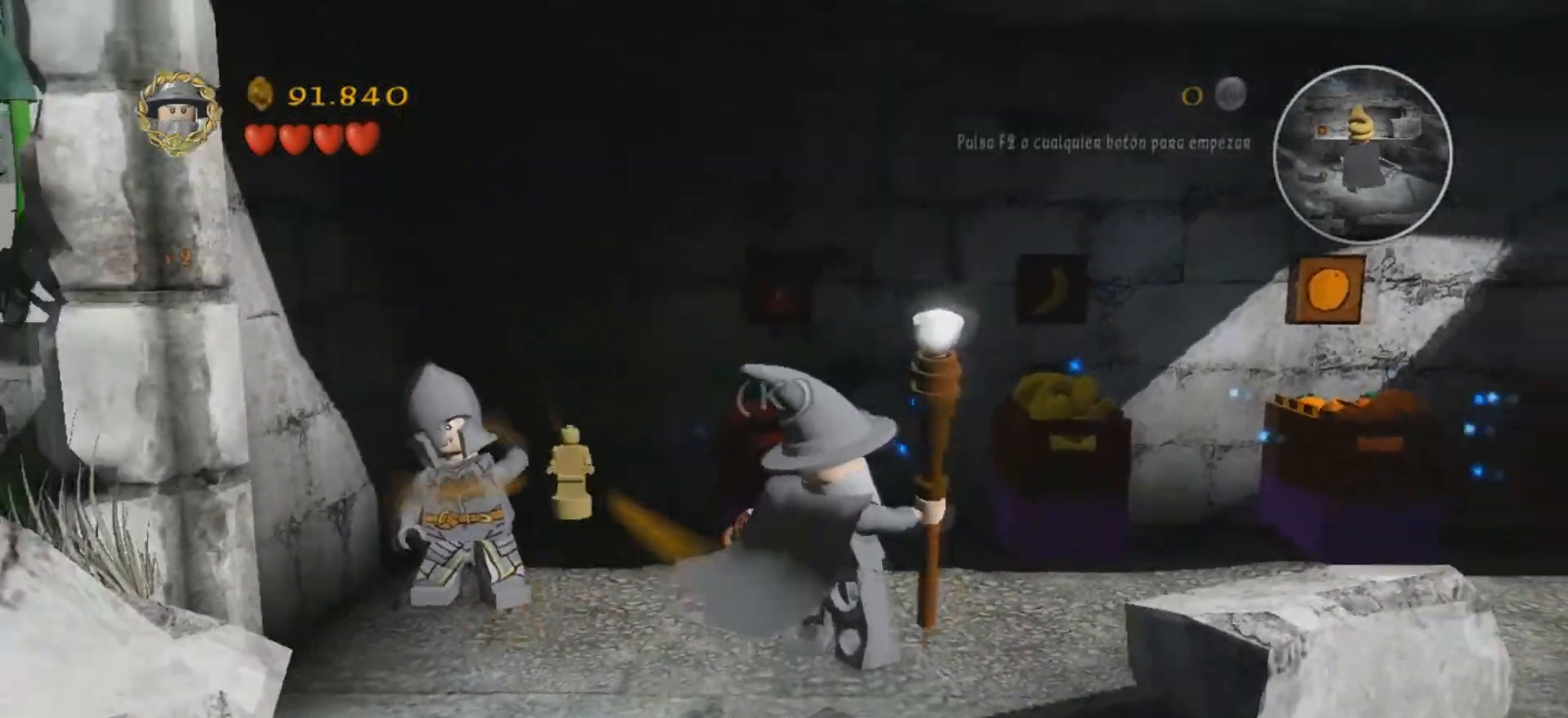
{"keys": [], "events": [[134, "k", "up"]]}
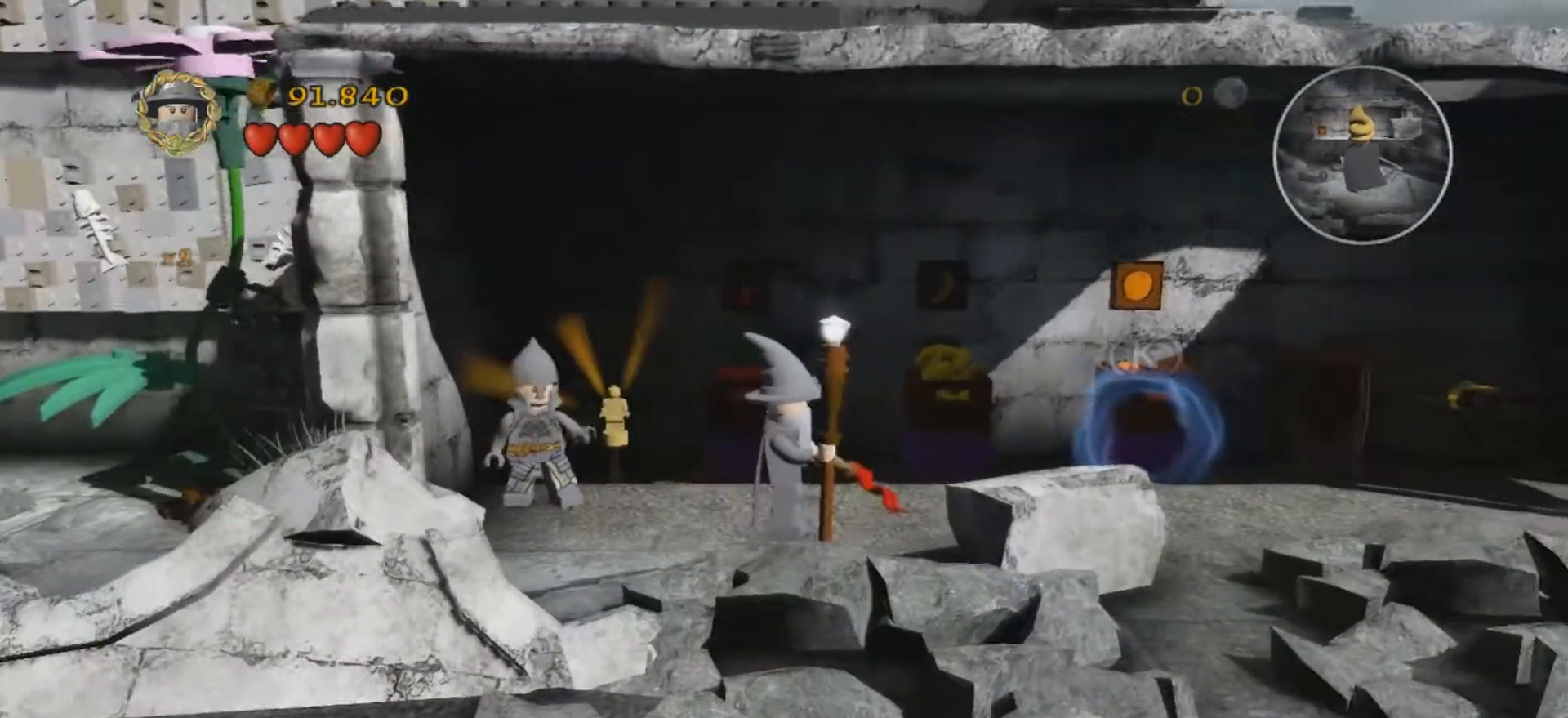
{"keys": ["k"], "events": [[300, "k", "down"]]}